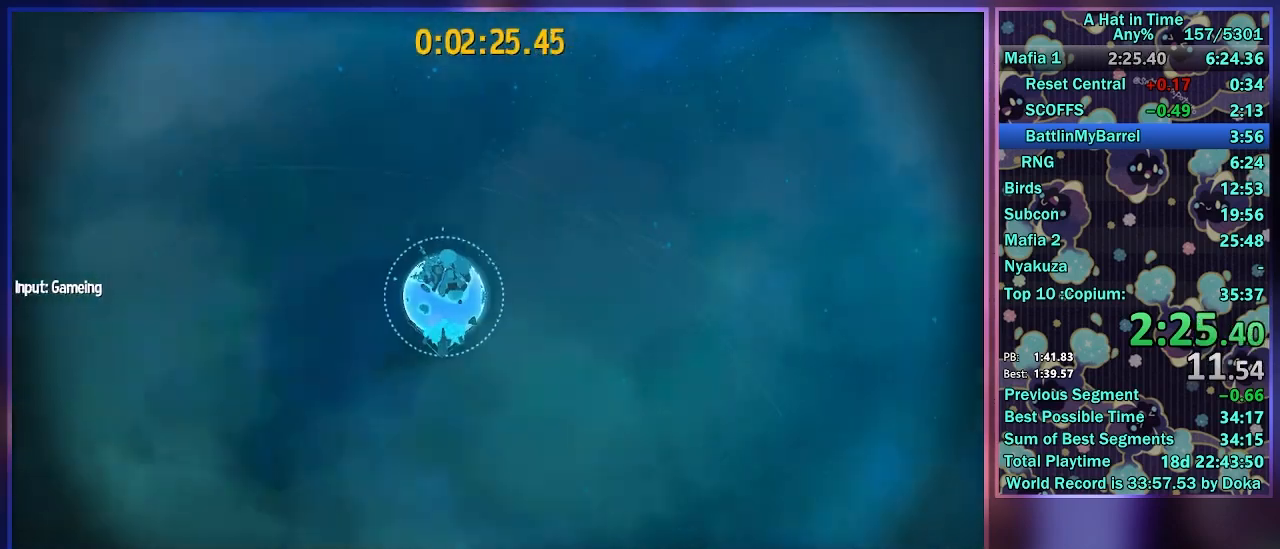
Gameplay with a controller (Xbox layout); each line is a JSON object with the inputs held at the frame after it. "events" lists button and stick changes between this image and that frame as [ms after this image, input, new state], when the widget could be followed in between.
{"buttons": ["A", "R2"], "left_stick": "center", "right_stick": "center", "events": [[17, "A", "down"], [100, "A", "up"], [200, "A", "down"], [267, "A", "up"], [267, "L2", "up"], [283, "L2", "down"], [333, "A", "down"], [450, "L2", "up"]]}
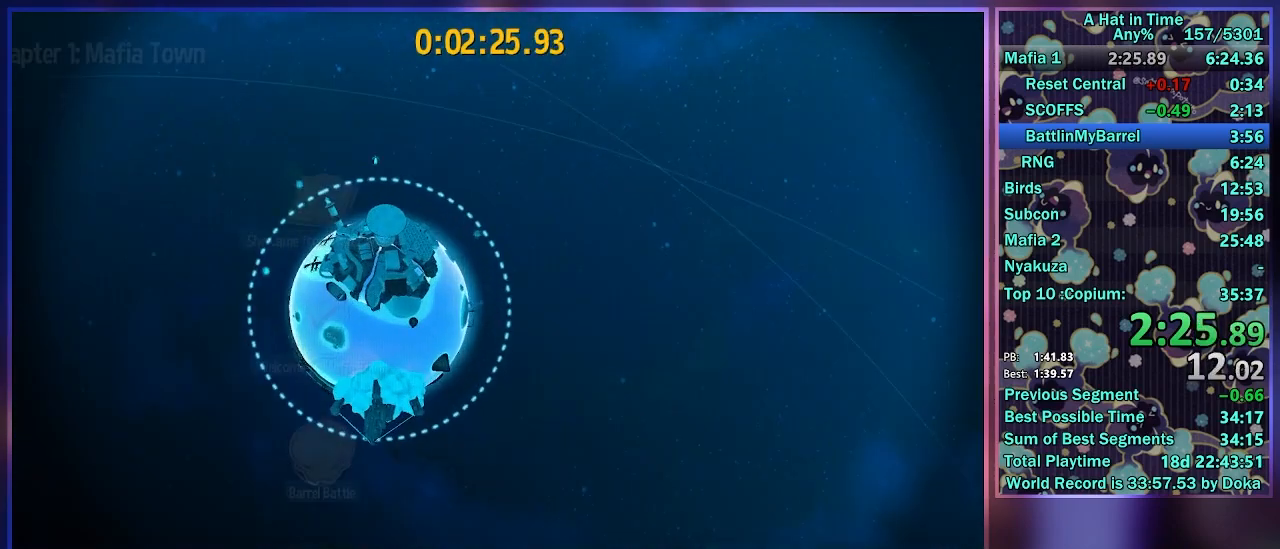
{"buttons": ["A"], "left_stick": "center", "right_stick": "center", "events": [[50, "R2", "up"]]}
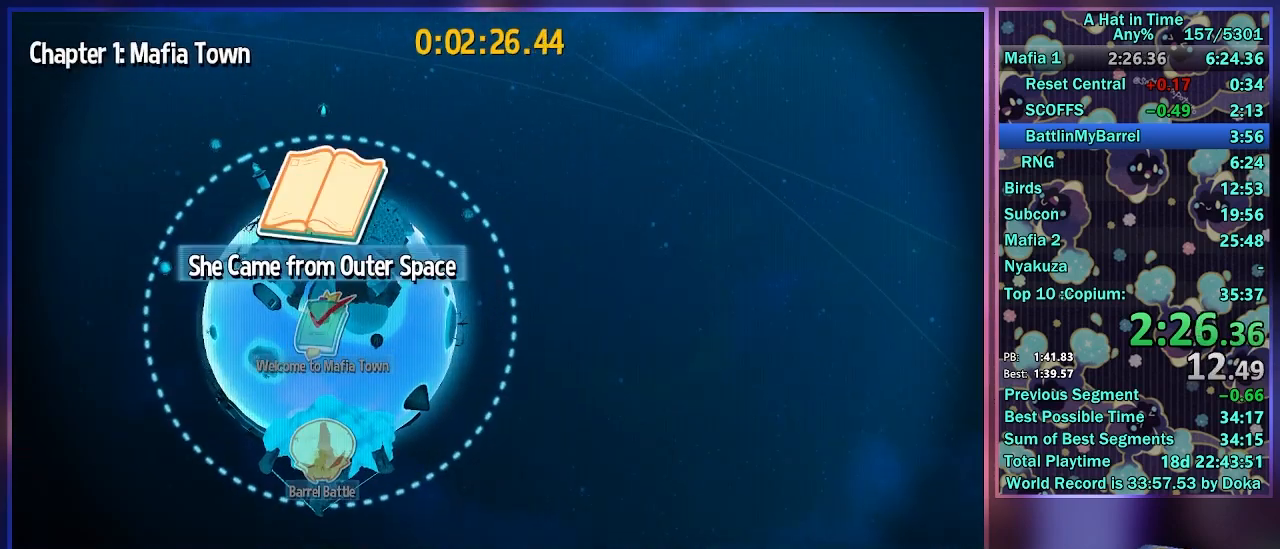
{"buttons": ["A"], "left_stick": "center", "right_stick": "center", "events": [[333, "A", "up"], [383, "A", "down"]]}
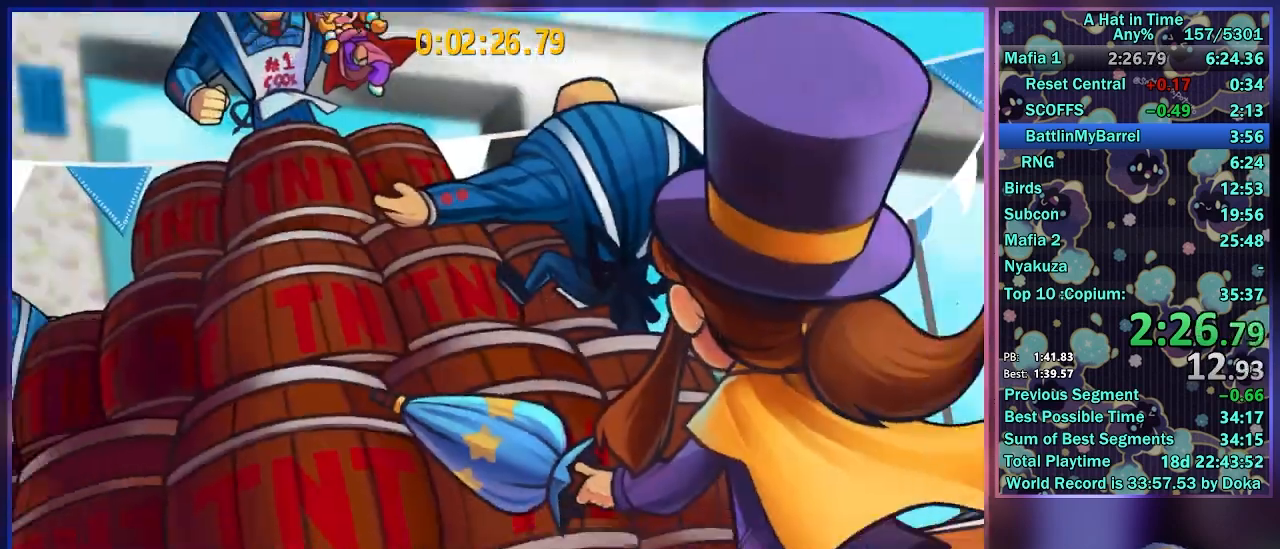
{"buttons": [], "left_stick": "center", "right_stick": "center", "events": [[233, "L2", "down"], [417, "L2", "up"], [500, "A", "up"]]}
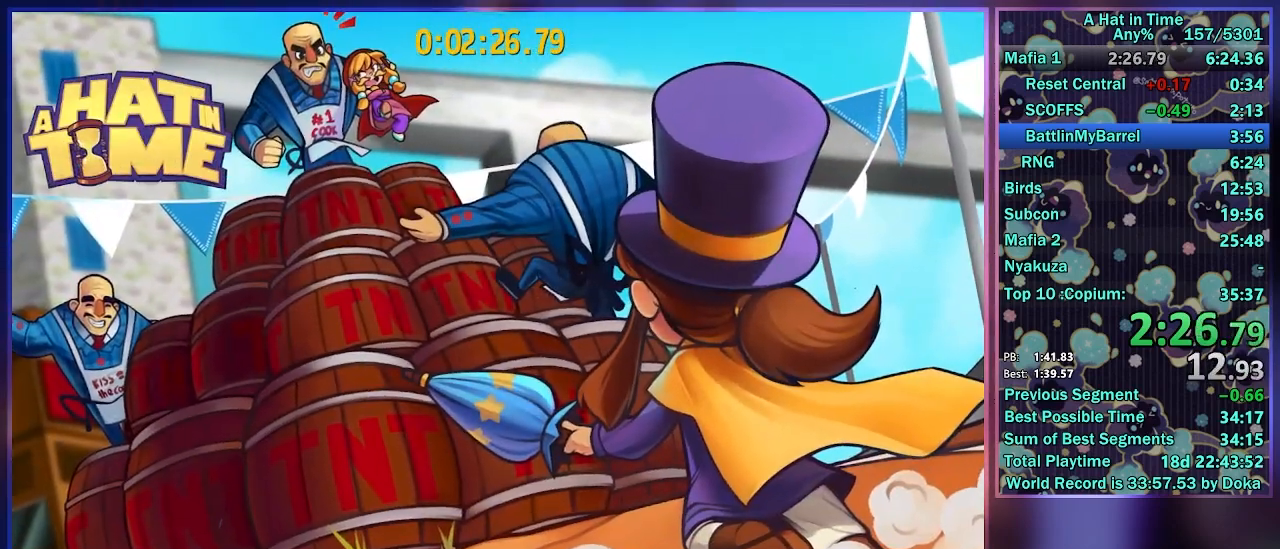
{"buttons": [], "left_stick": "center", "right_stick": "center", "events": []}
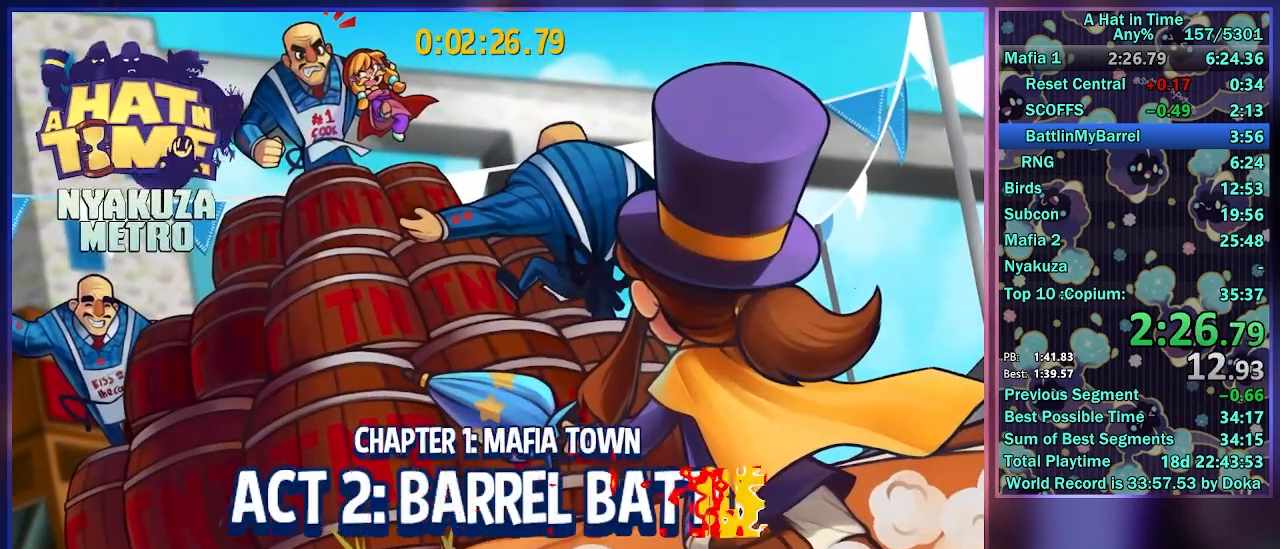
{"buttons": [], "left_stick": "center", "right_stick": "center", "events": []}
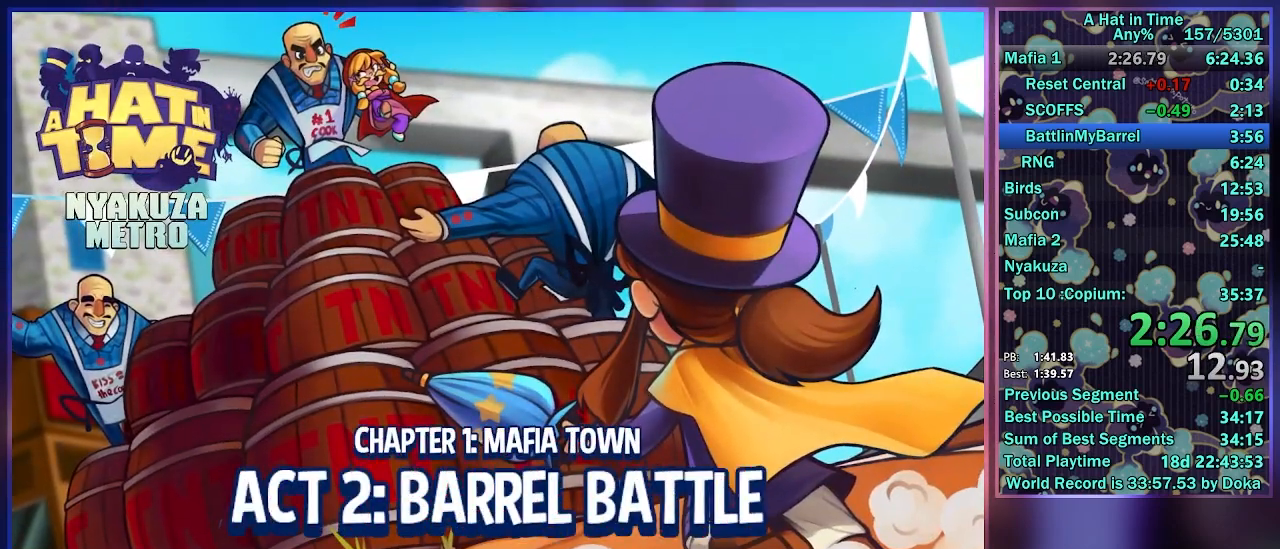
{"buttons": [], "left_stick": "center", "right_stick": "center", "events": []}
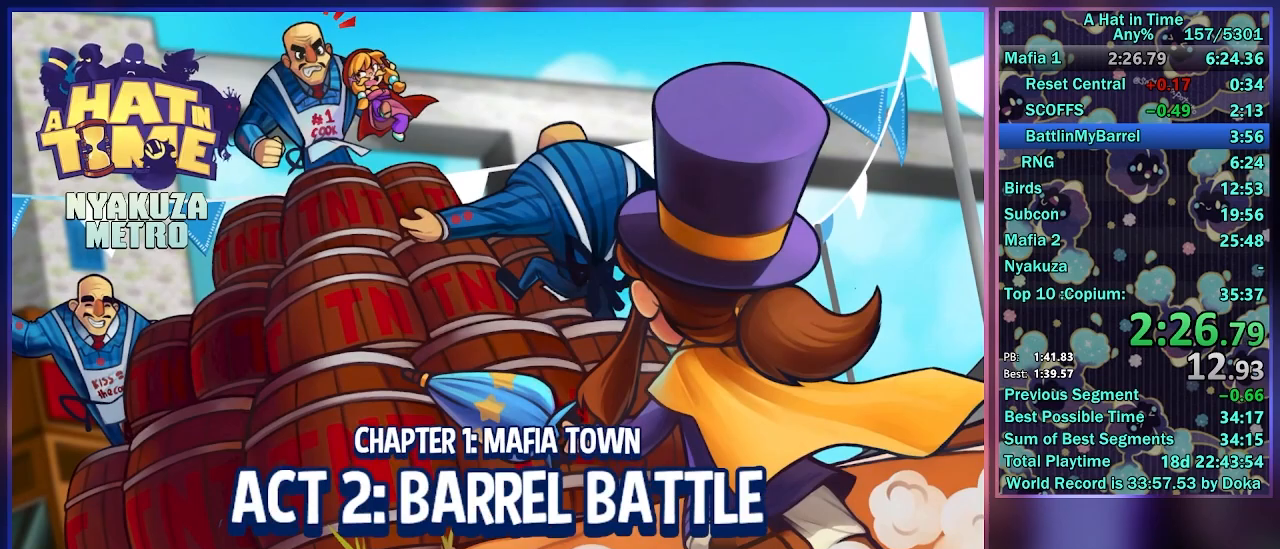
{"buttons": [], "left_stick": "center", "right_stick": "center", "events": []}
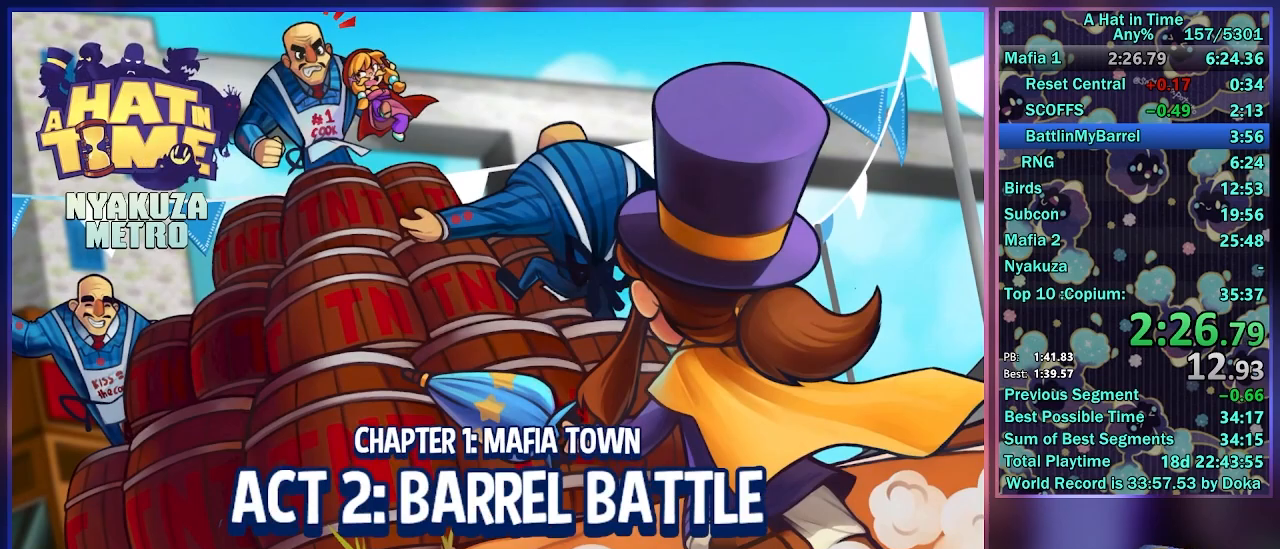
{"buttons": ["A", "R2"], "left_stick": "center", "right_stick": "center", "events": [[433, "R2", "down"], [500, "A", "down"]]}
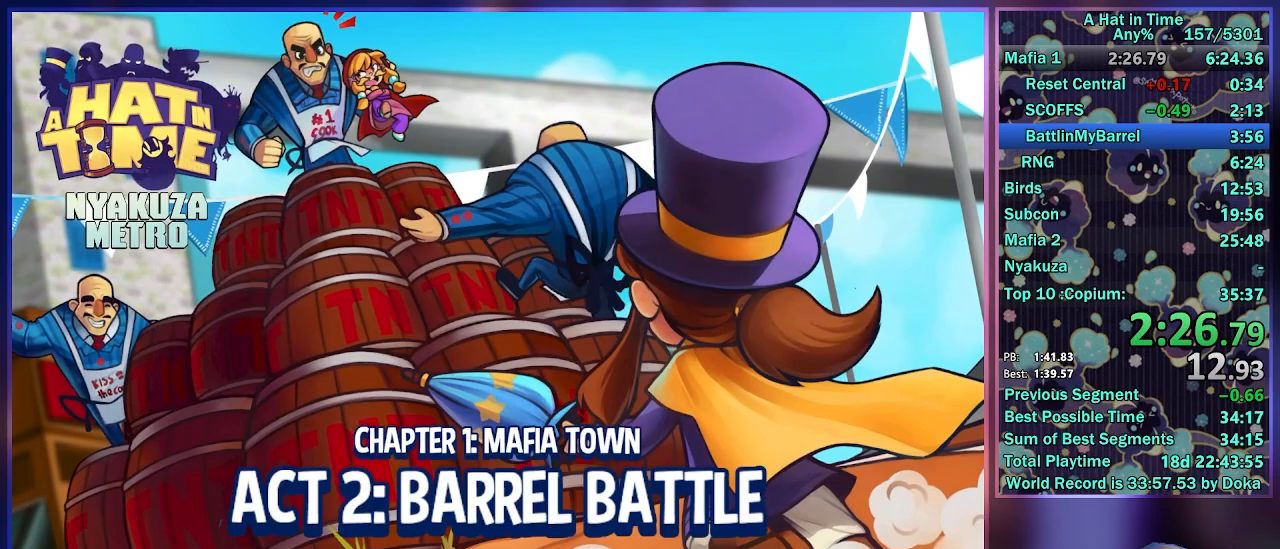
{"buttons": [], "left_stick": "center", "right_stick": "center", "events": [[83, "A", "up"], [133, "L2", "down"], [183, "R2", "up"], [250, "L2", "up"], [417, "L2", "down"], [450, "L2", "up"]]}
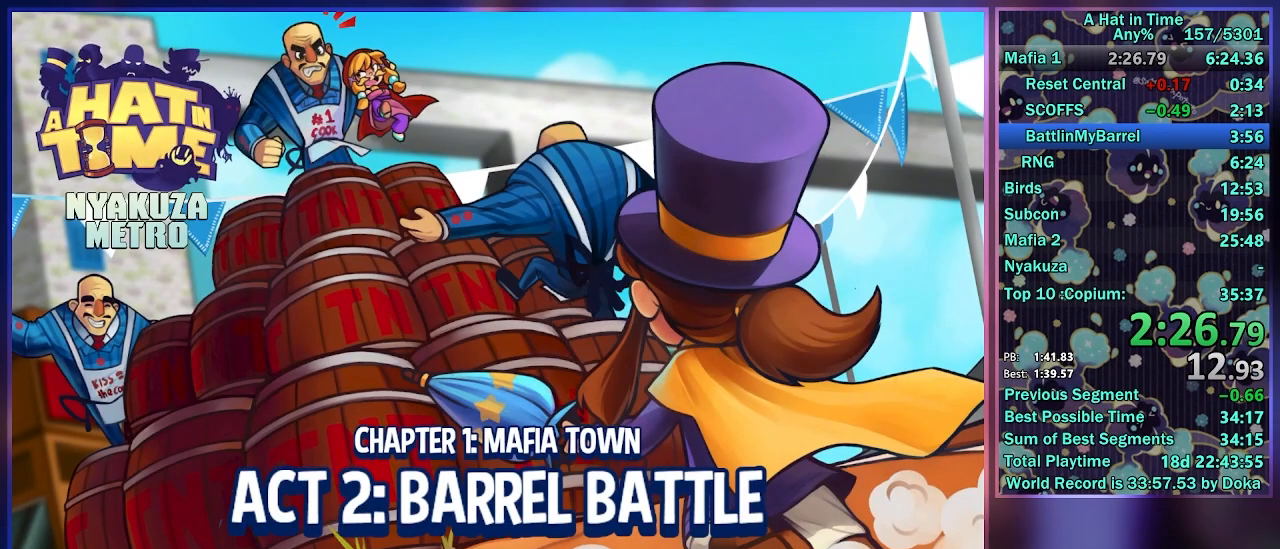
{"buttons": ["L2"], "left_stick": "center", "right_stick": "center", "events": [[150, "L2", "down"], [250, "R2", "down"], [267, "A", "down"], [317, "L2", "up"], [400, "A", "up"], [417, "L2", "down"], [417, "R2", "up"]]}
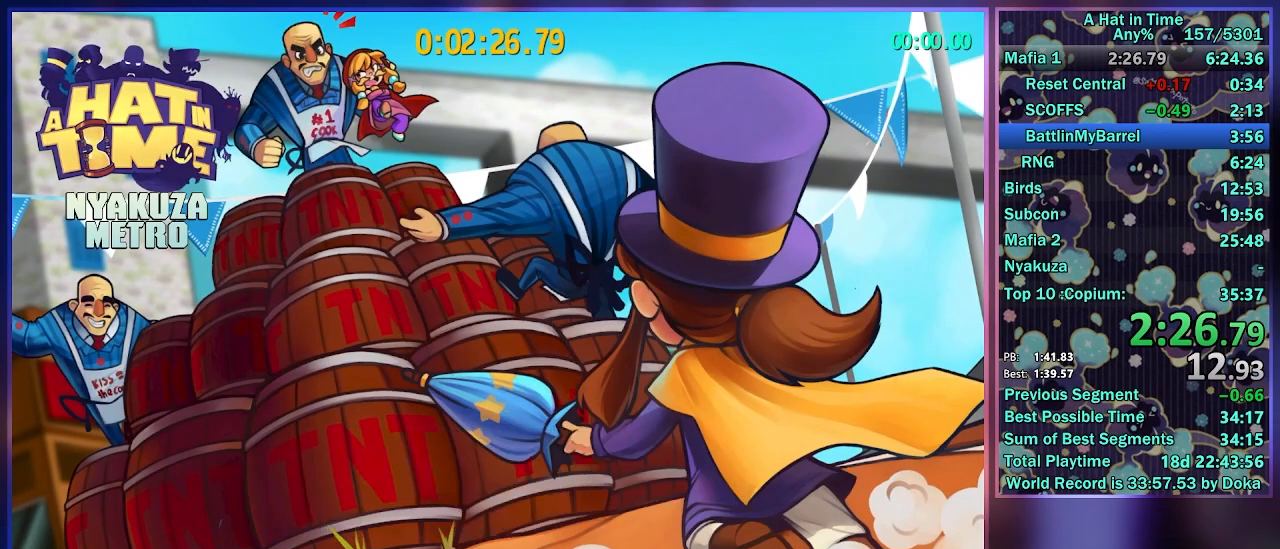
{"buttons": ["L2", "R2"], "left_stick": "center", "right_stick": "center", "events": [[83, "R2", "down"], [117, "A", "down"], [117, "L2", "up"], [233, "A", "up"], [350, "A", "down"], [450, "A", "up"], [467, "L2", "down"]]}
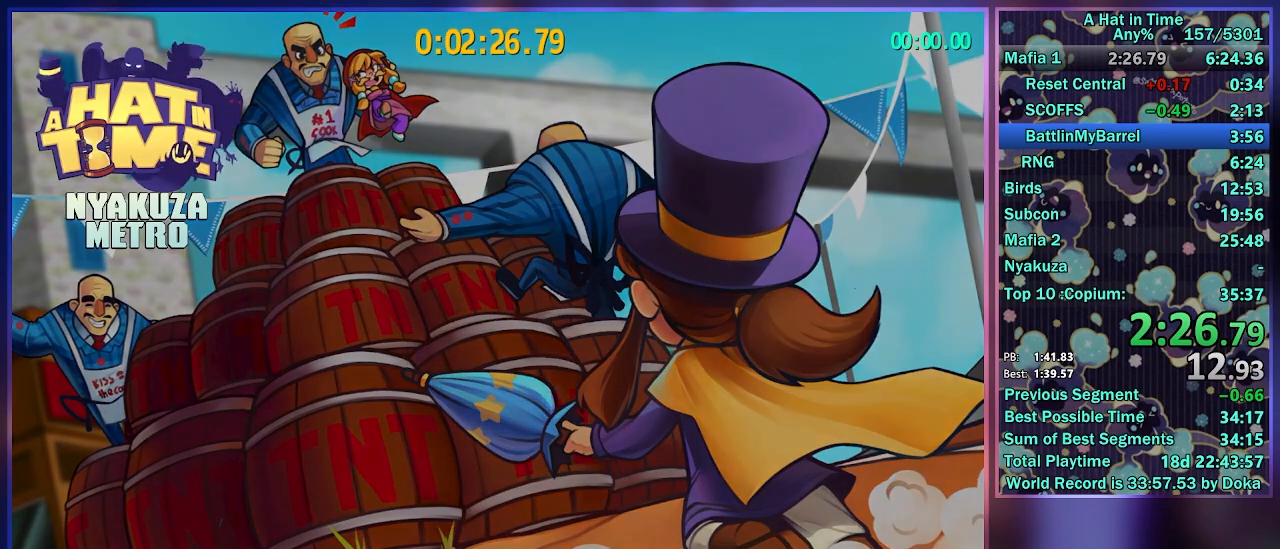
{"buttons": [], "left_stick": "center", "right_stick": "center", "events": [[33, "A", "down"], [83, "L2", "up"], [117, "A", "up"], [150, "L2", "down"], [183, "A", "down"], [283, "A", "up"], [350, "A", "down"], [417, "A", "up"], [433, "R2", "up"], [483, "L2", "up"]]}
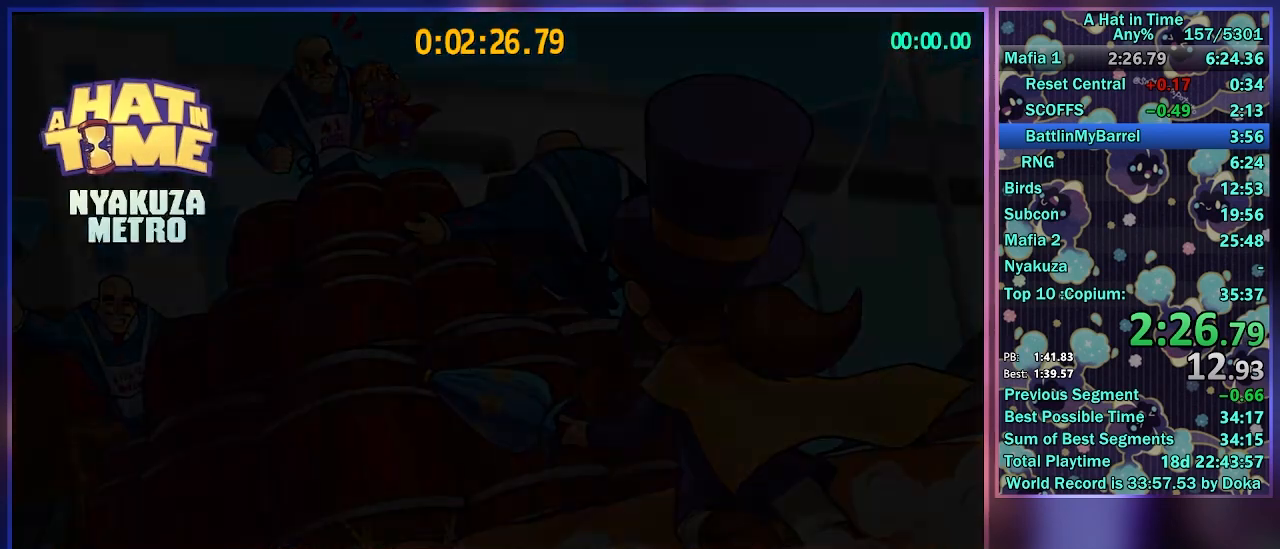
{"buttons": [], "left_stick": "center", "right_stick": "center", "events": []}
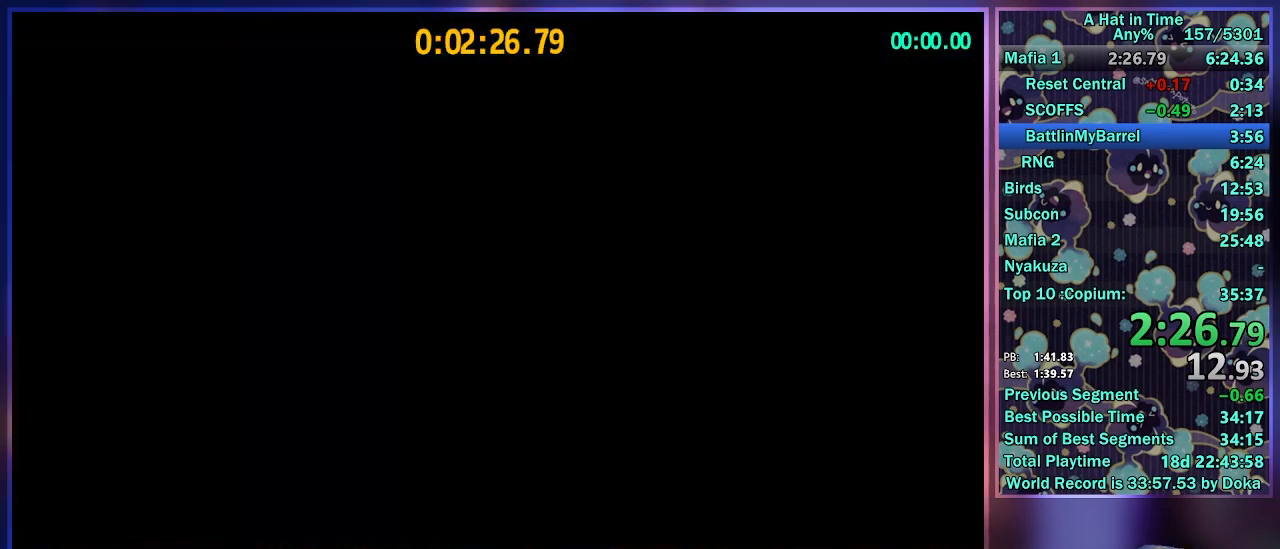
{"buttons": [], "left_stick": "left", "right_stick": "center", "events": [[50, "left_stick", "left"], [83, "A", "down"], [500, "A", "up"]]}
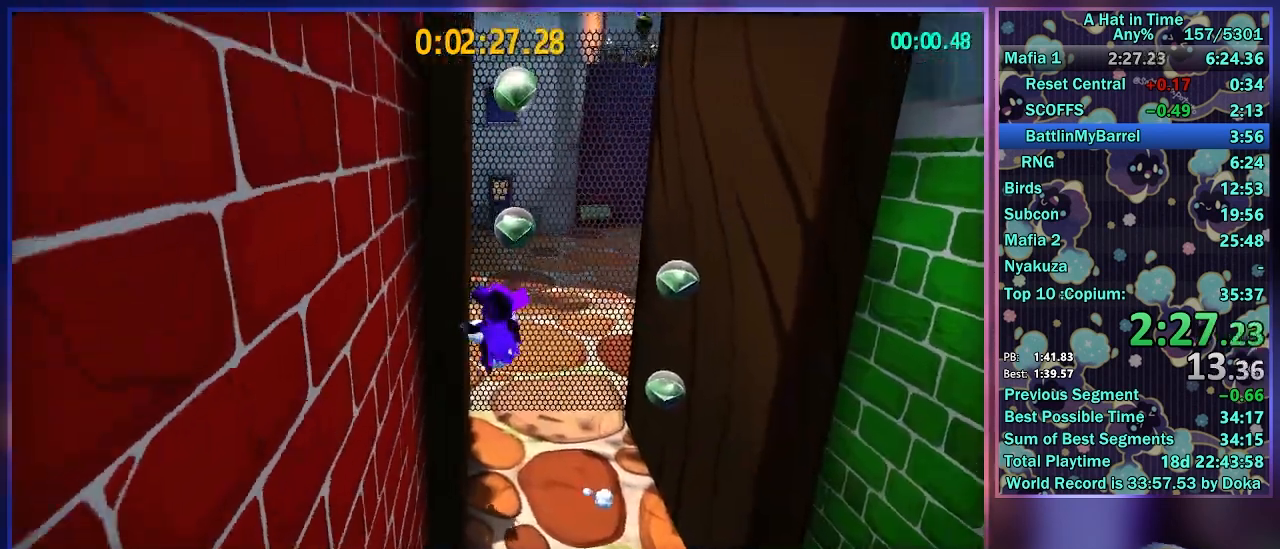
{"buttons": ["A", "L2"], "left_stick": "right", "right_stick": "center", "events": [[67, "left_stick", "center"], [117, "left_stick", "right"], [183, "A", "down"], [333, "A", "up"], [383, "A", "down"], [500, "L2", "down"]]}
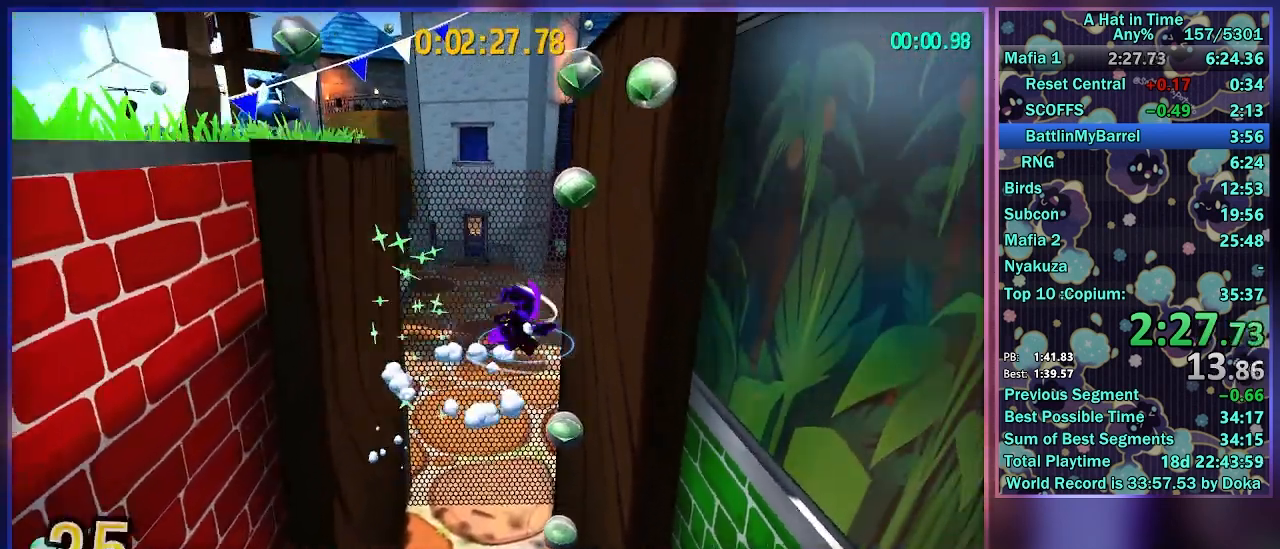
{"buttons": ["L2"], "left_stick": "right", "right_stick": "right", "events": [[233, "A", "up"], [500, "right_stick", "right"]]}
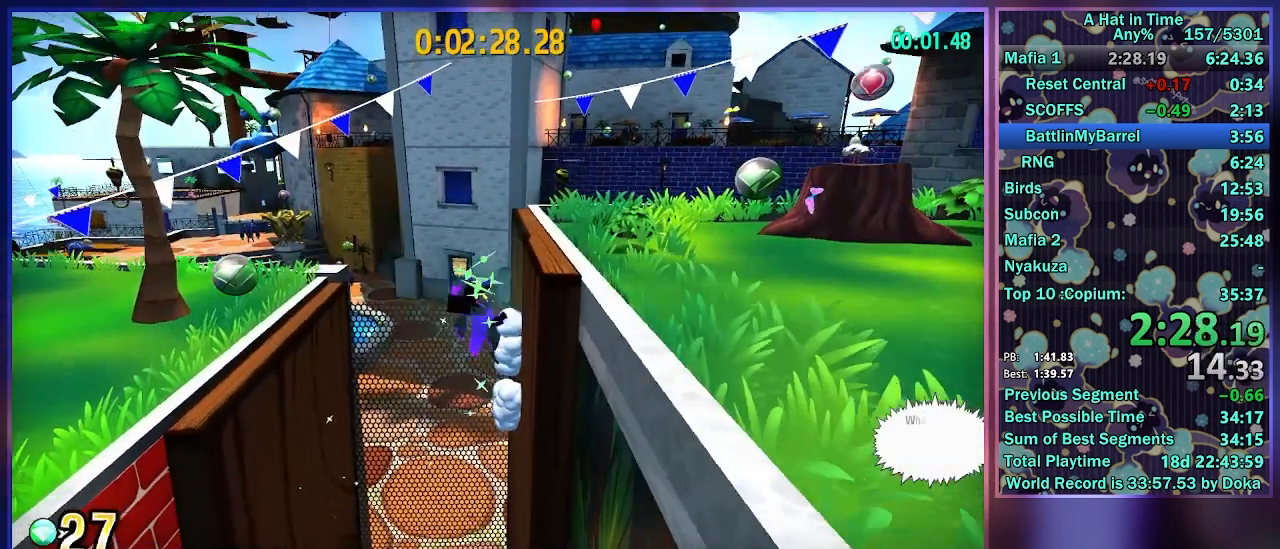
{"buttons": ["L2"], "left_stick": "right", "right_stick": "right", "events": []}
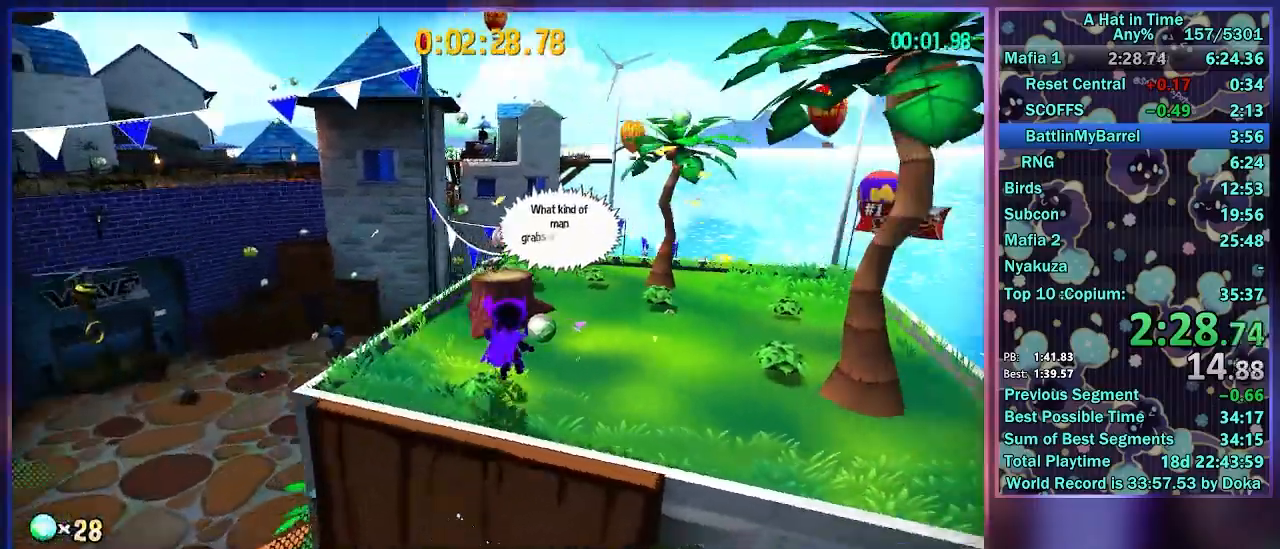
{"buttons": ["L2", "R2"], "left_stick": "up", "right_stick": "right", "events": [[67, "left_stick", "up-right"], [83, "right_stick", "center"], [200, "right_stick", "right"], [283, "left_stick", "up"], [367, "R2", "down"]]}
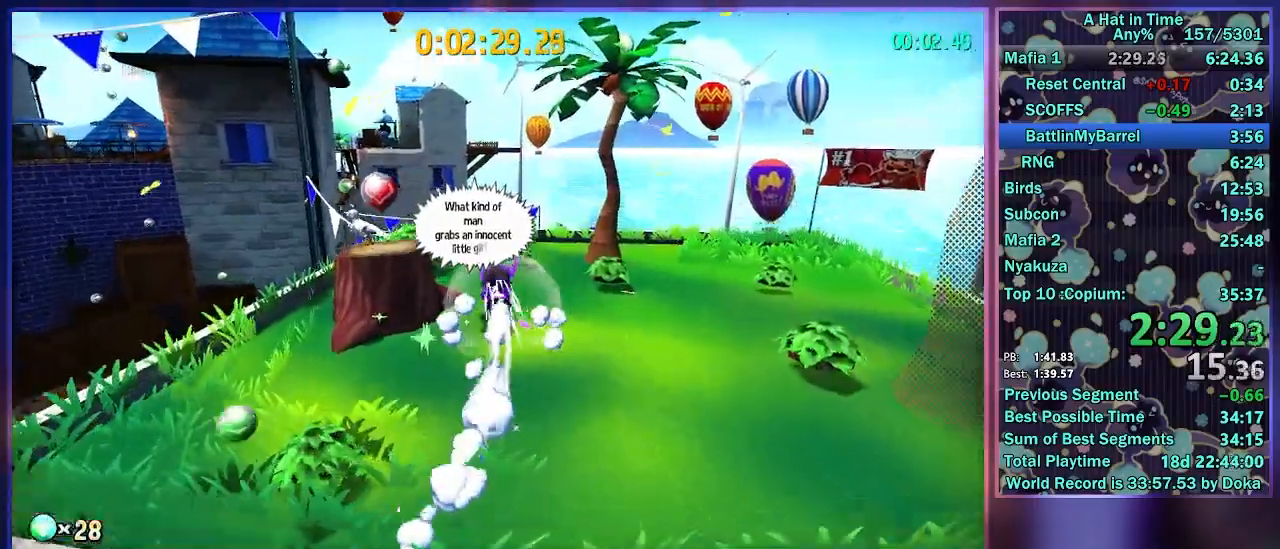
{"buttons": ["L2", "R2"], "left_stick": "up", "right_stick": "right", "events": [[33, "R2", "up"], [300, "R2", "down"]]}
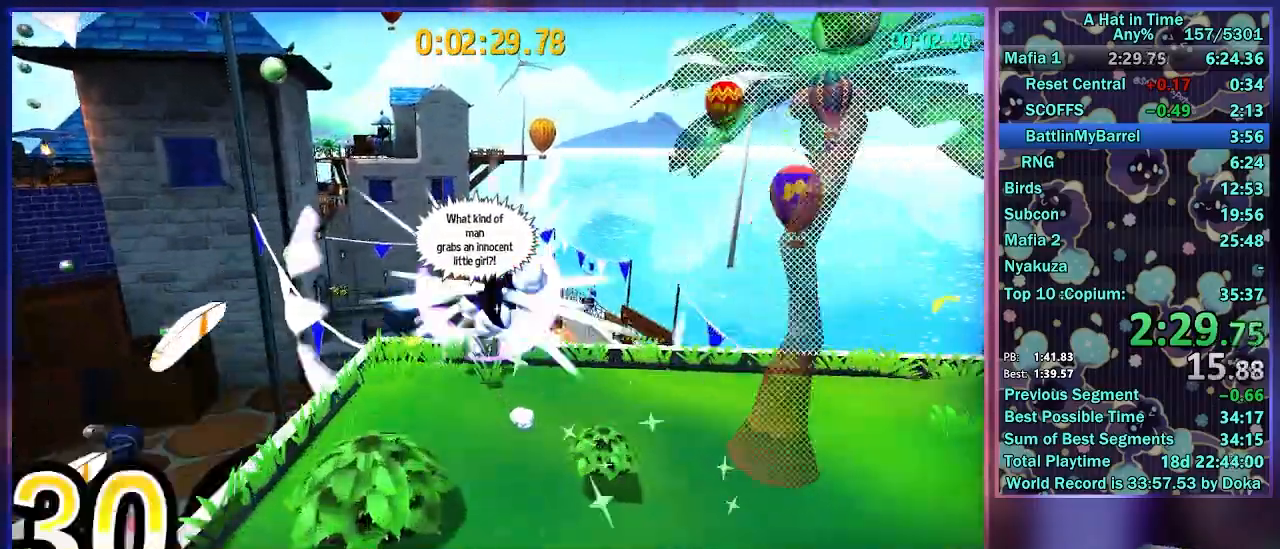
{"buttons": ["L2"], "left_stick": "up", "right_stick": "right", "events": [[17, "R2", "up"], [33, "DPAD_DOWN", "down"], [33, "DPAD_RIGHT", "down"], [133, "DPAD_DOWN", "up"], [150, "DPAD_RIGHT", "up"]]}
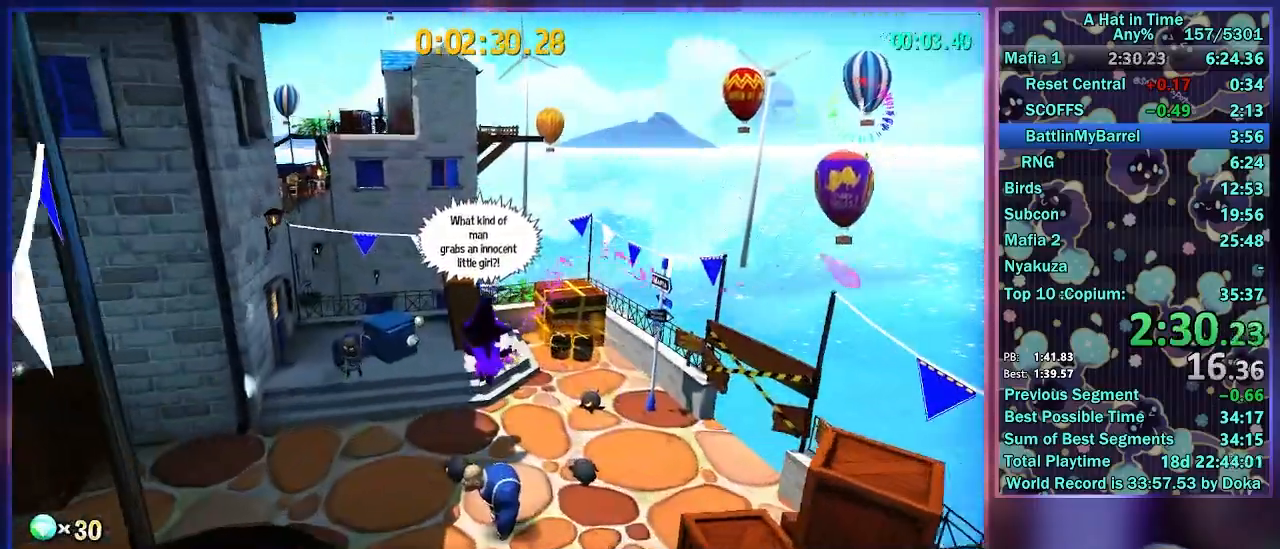
{"buttons": ["L2"], "left_stick": "up", "right_stick": "right", "events": []}
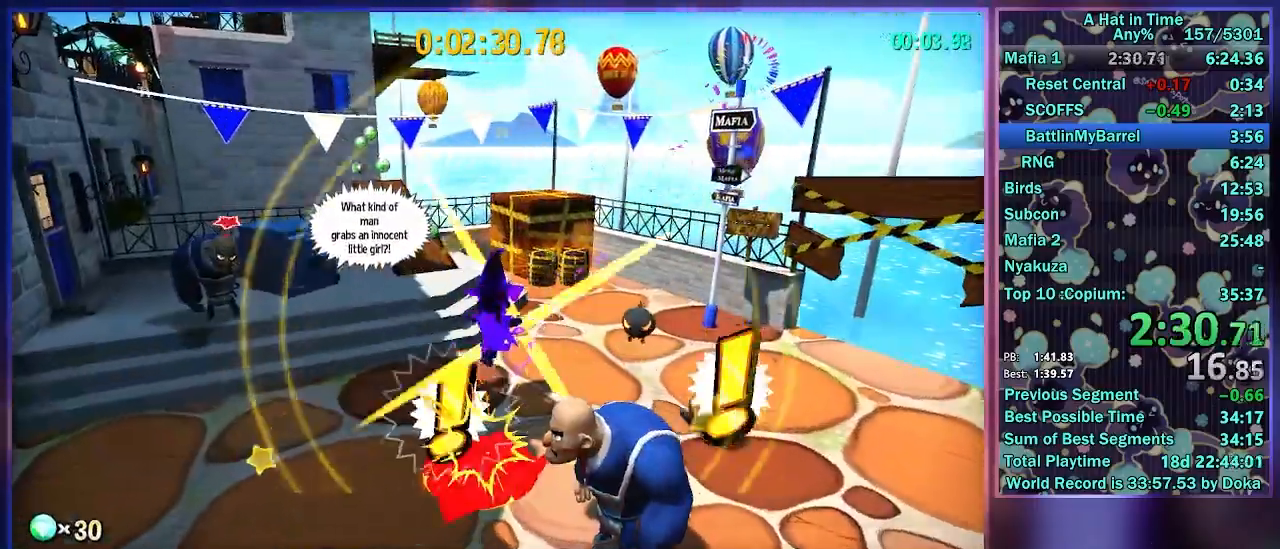
{"buttons": ["L2"], "left_stick": "up", "right_stick": "center", "events": [[100, "L2", "up"], [100, "right_stick", "center"], [217, "DPAD_LEFT", "down"], [317, "DPAD_LEFT", "up"], [350, "L2", "down"]]}
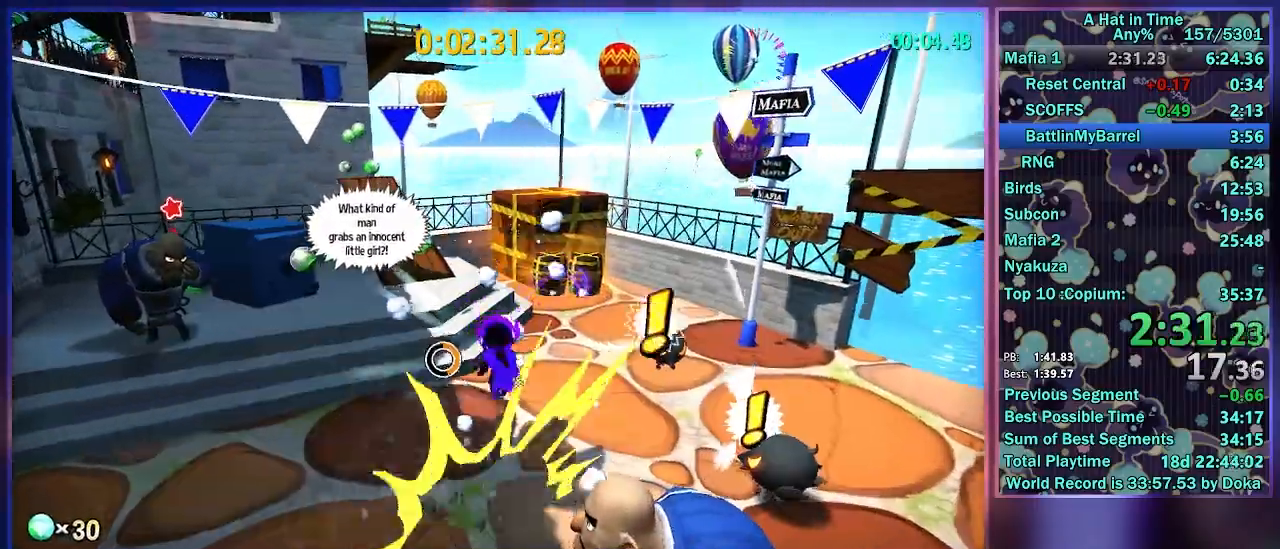
{"buttons": ["L2"], "left_stick": "up", "right_stick": "center", "events": [[233, "right_stick", "left"], [317, "right_stick", "center"]]}
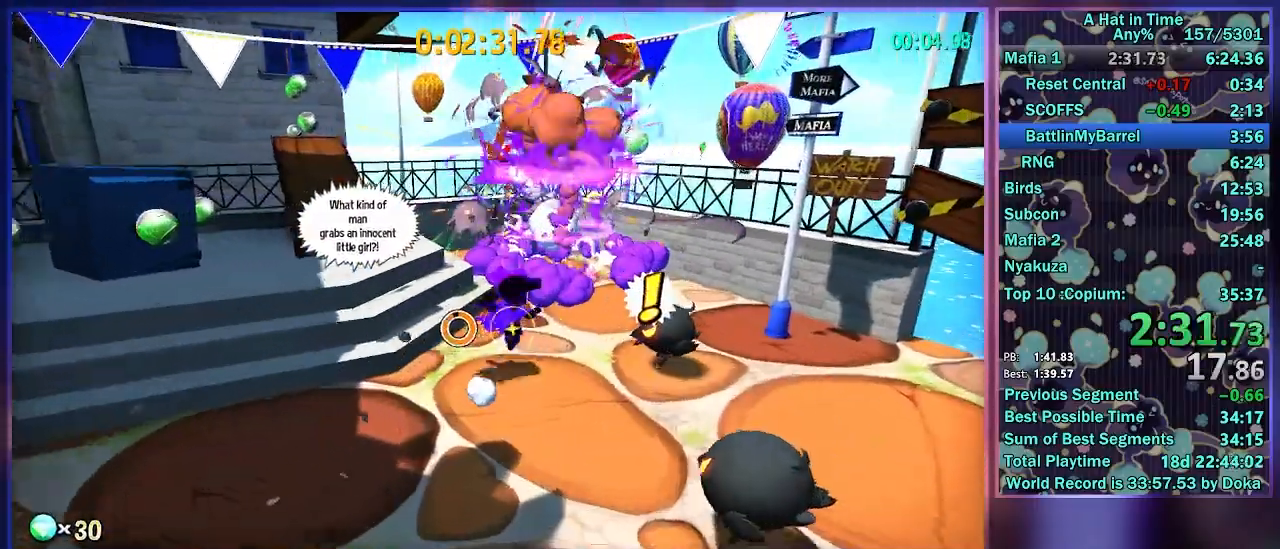
{"buttons": [], "left_stick": "up", "right_stick": "center", "events": [[233, "L2", "up"], [250, "A", "down"], [467, "A", "up"]]}
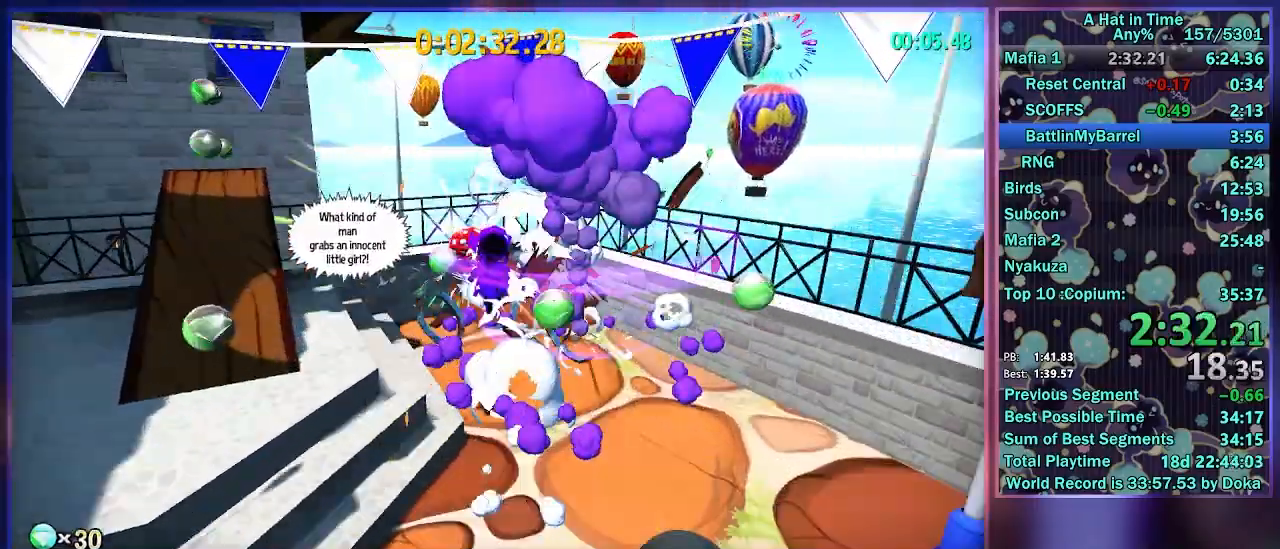
{"buttons": ["A"], "left_stick": "up", "right_stick": "center", "events": [[333, "A", "down"]]}
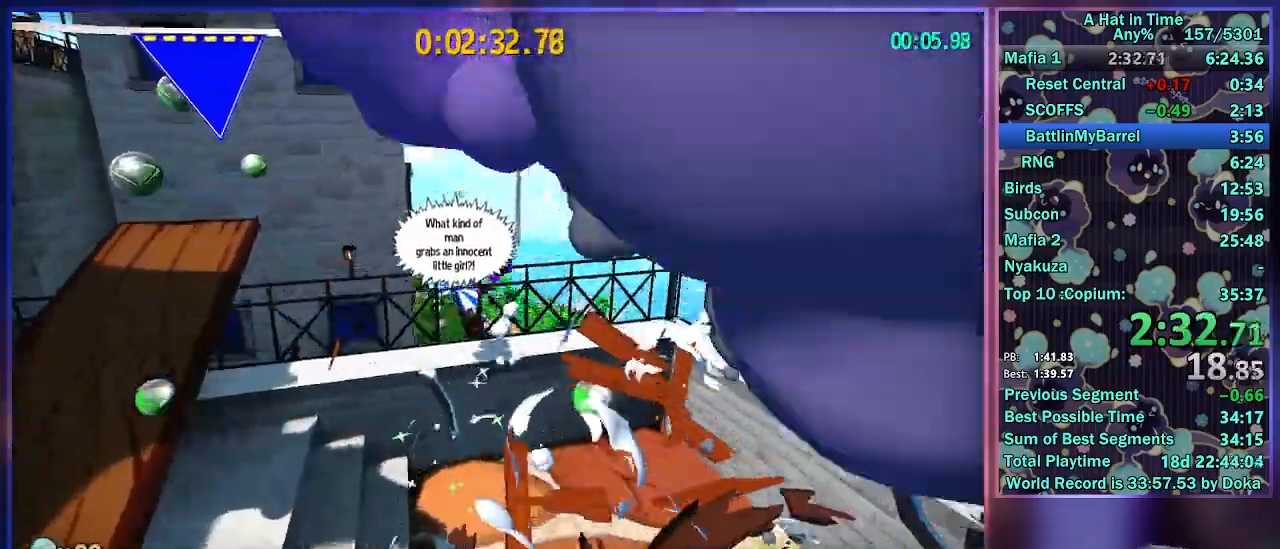
{"buttons": ["L2"], "left_stick": "up", "right_stick": "left", "events": [[100, "L2", "down"], [283, "A", "up"], [450, "right_stick", "left"]]}
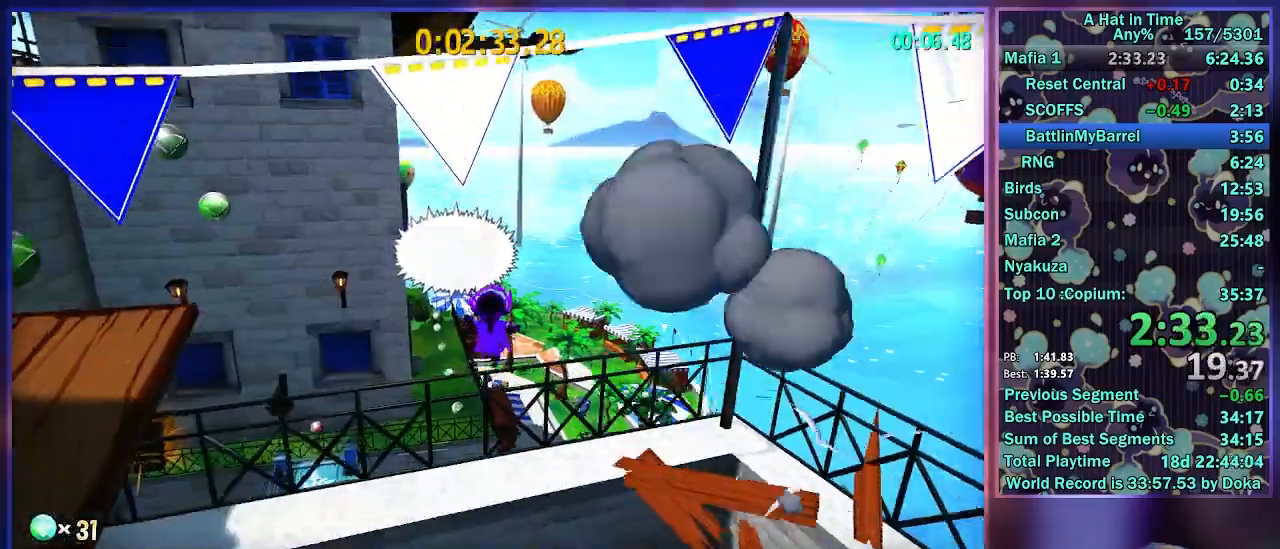
{"buttons": ["L2", "R2"], "left_stick": "up-left", "right_stick": "center", "events": [[117, "right_stick", "center"], [300, "R2", "down"], [367, "left_stick", "up-left"]]}
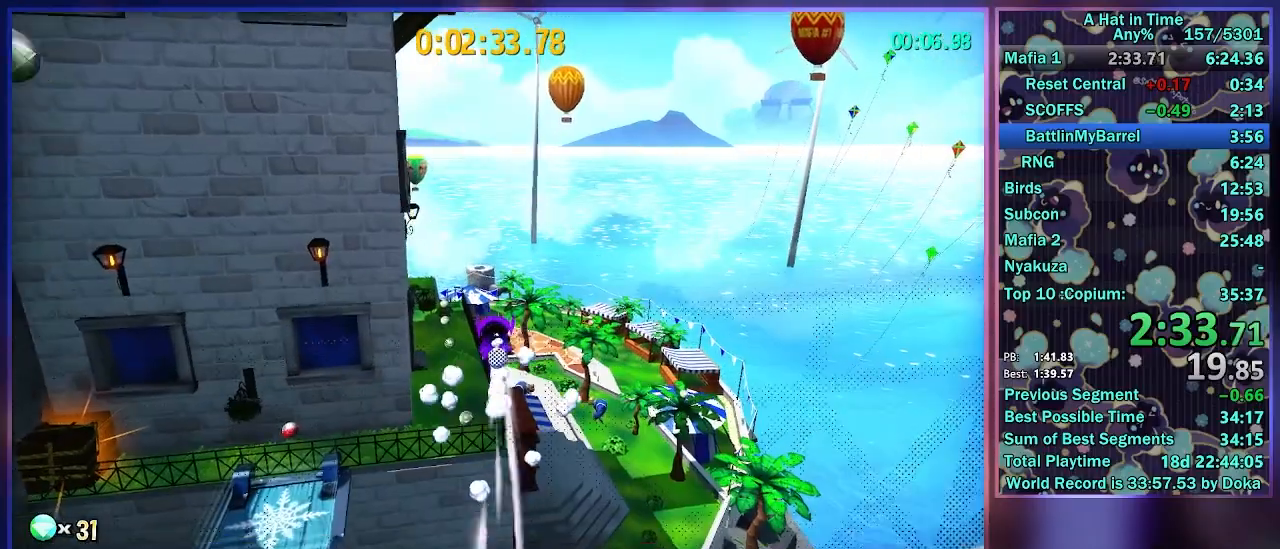
{"buttons": ["L2"], "left_stick": "up-left", "right_stick": "left", "events": [[117, "R2", "up"], [417, "right_stick", "left"]]}
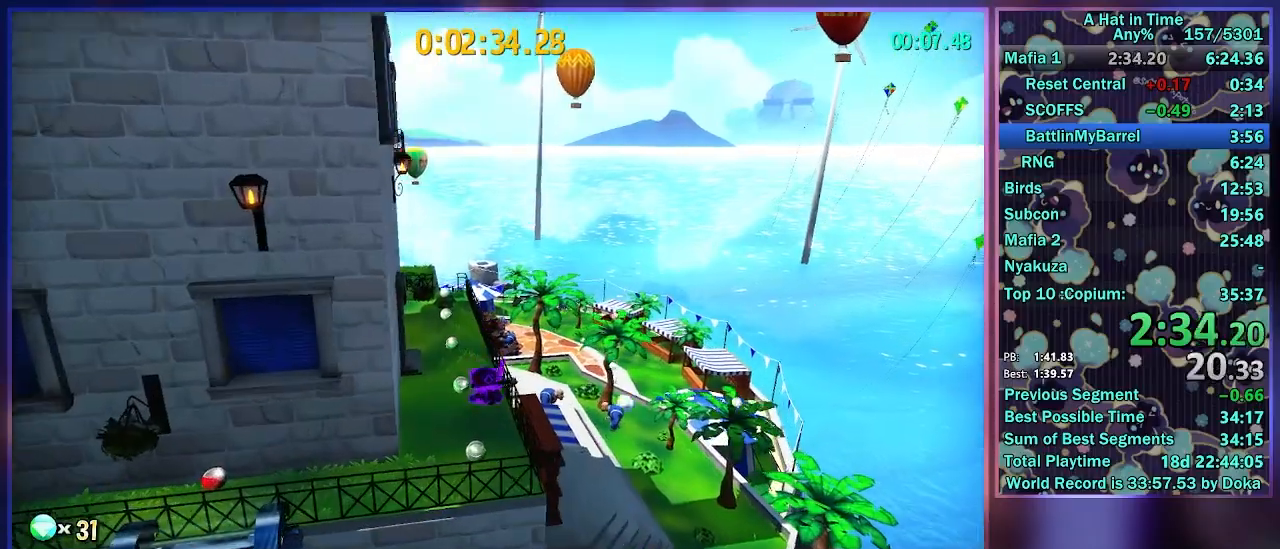
{"buttons": ["L2"], "left_stick": "up-left", "right_stick": "center", "events": [[17, "right_stick", "center"], [267, "R2", "down"], [483, "R2", "up"]]}